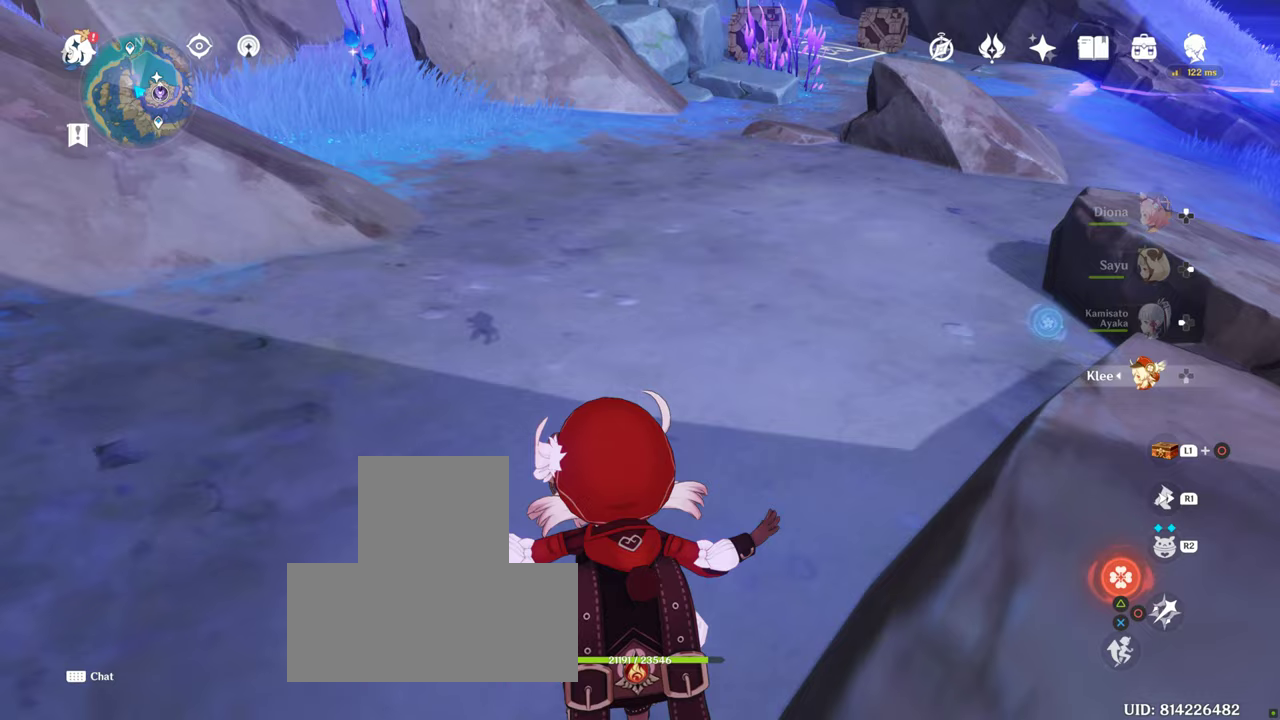
Gameplay with a controller (PlayStation layout); each line is a JSON object with the inputs held at the frame after it. "events" lists button and stick changes between this image and that frame as [ms after this image, input, new state], when the widget could be followed in between. Not read: L3 R3.
{"buttons": [], "left_stick": "up", "right_stick": "center", "events": [[183, "R1", "down"], [383, "R1", "up"]]}
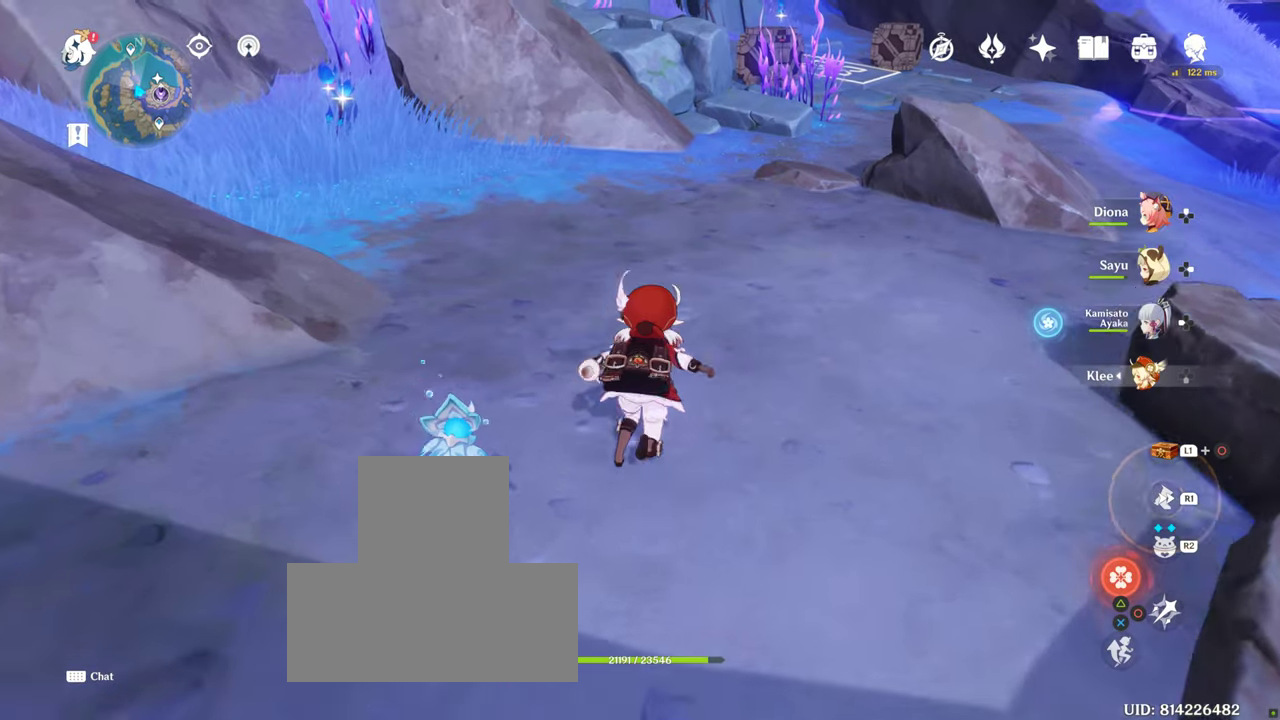
{"buttons": ["R1"], "left_stick": "up", "right_stick": "center", "events": [[333, "R1", "down"]]}
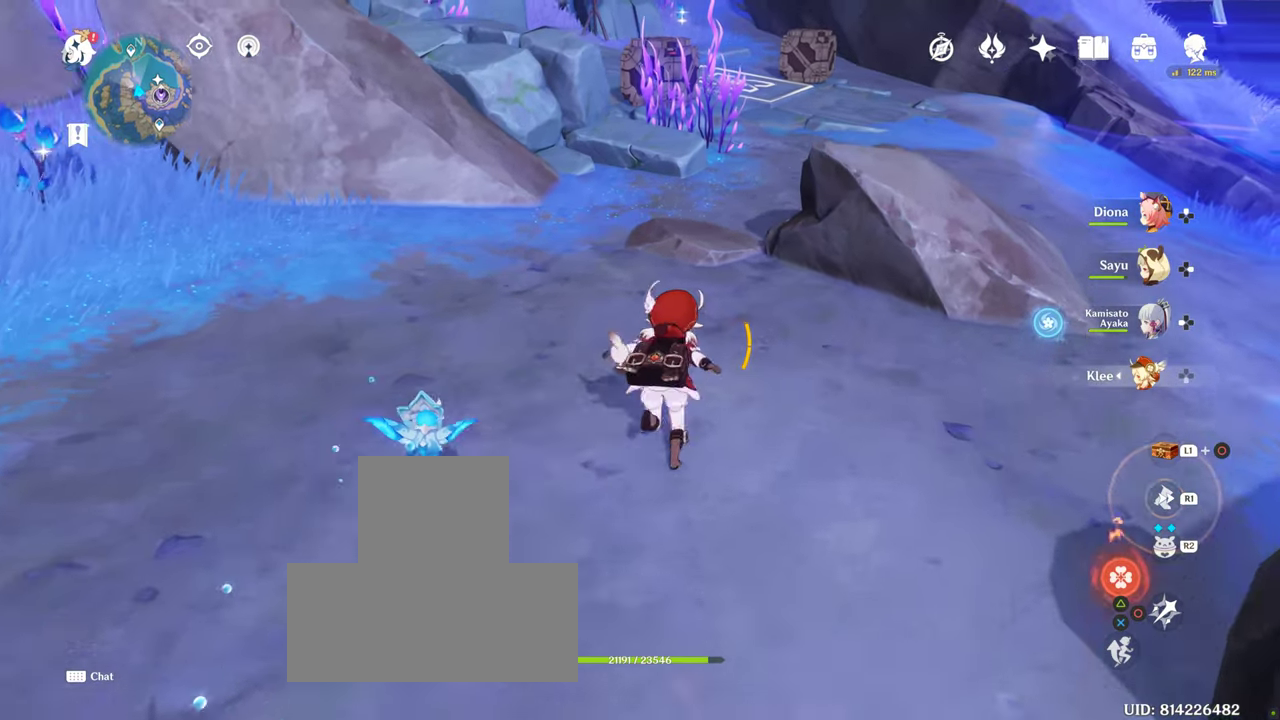
{"buttons": [], "left_stick": "up", "right_stick": "center", "events": [[133, "R1", "up"]]}
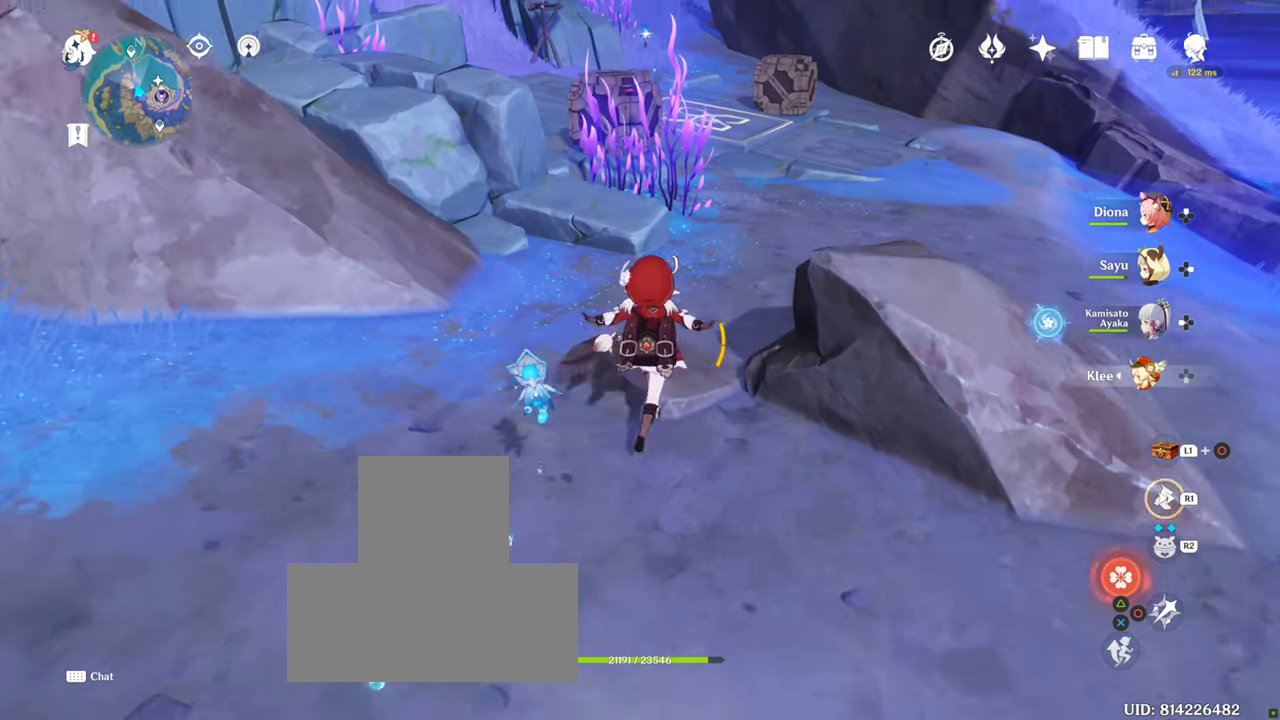
{"buttons": ["R1"], "left_stick": "up", "right_stick": "center", "events": [[200, "R1", "down"]]}
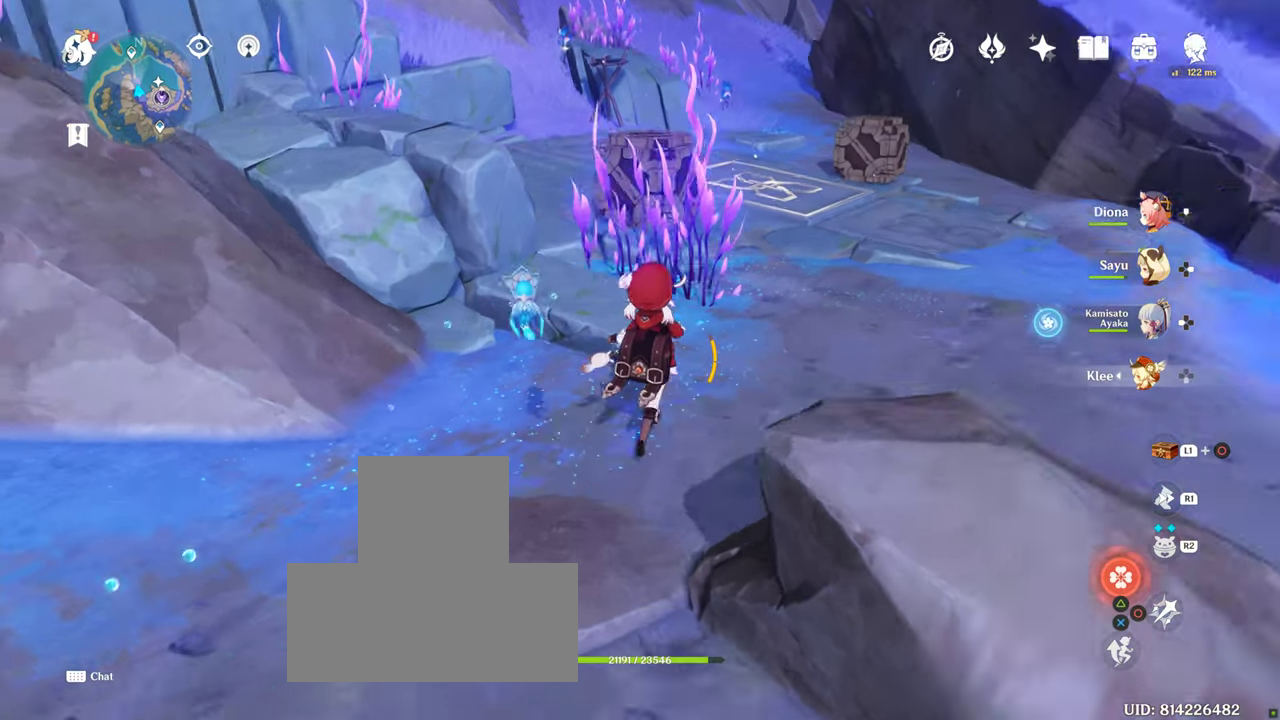
{"buttons": [], "left_stick": "up", "right_stick": "center", "events": [[67, "R1", "up"]]}
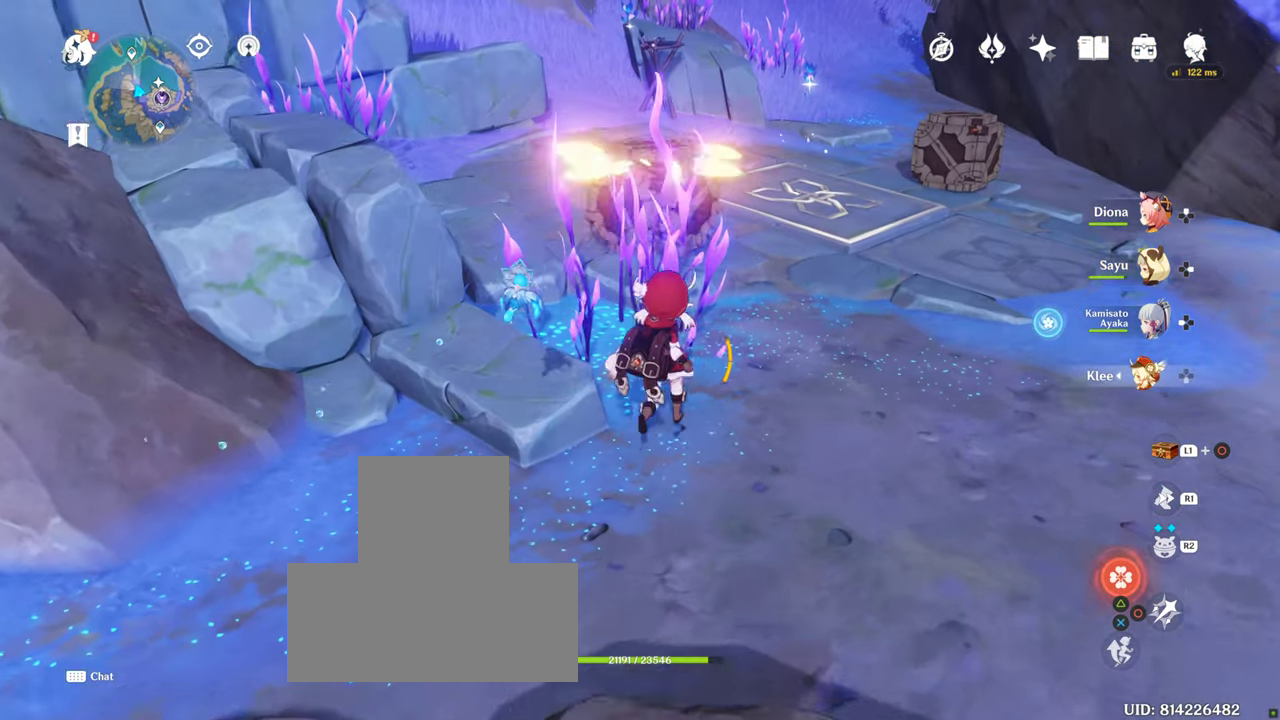
{"buttons": [], "left_stick": "up", "right_stick": "center", "events": []}
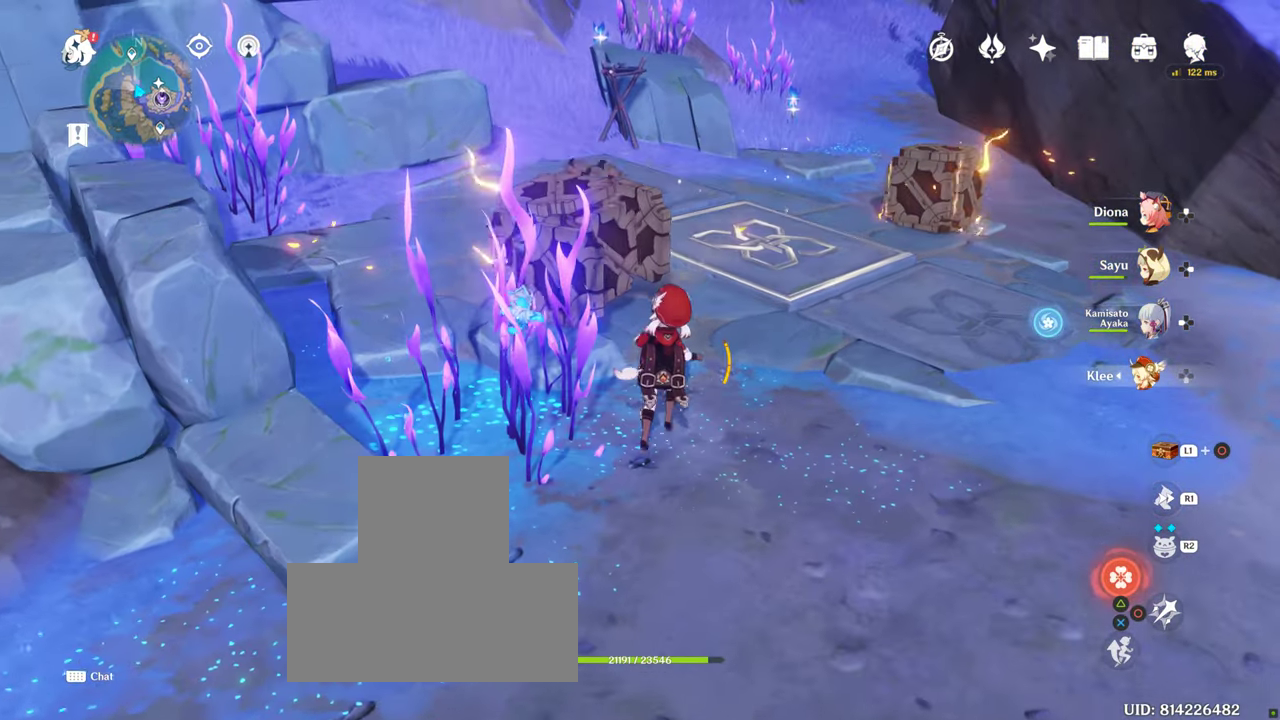
{"buttons": [], "left_stick": "up-right", "right_stick": "center", "events": [[83, "left_stick", "up-right"]]}
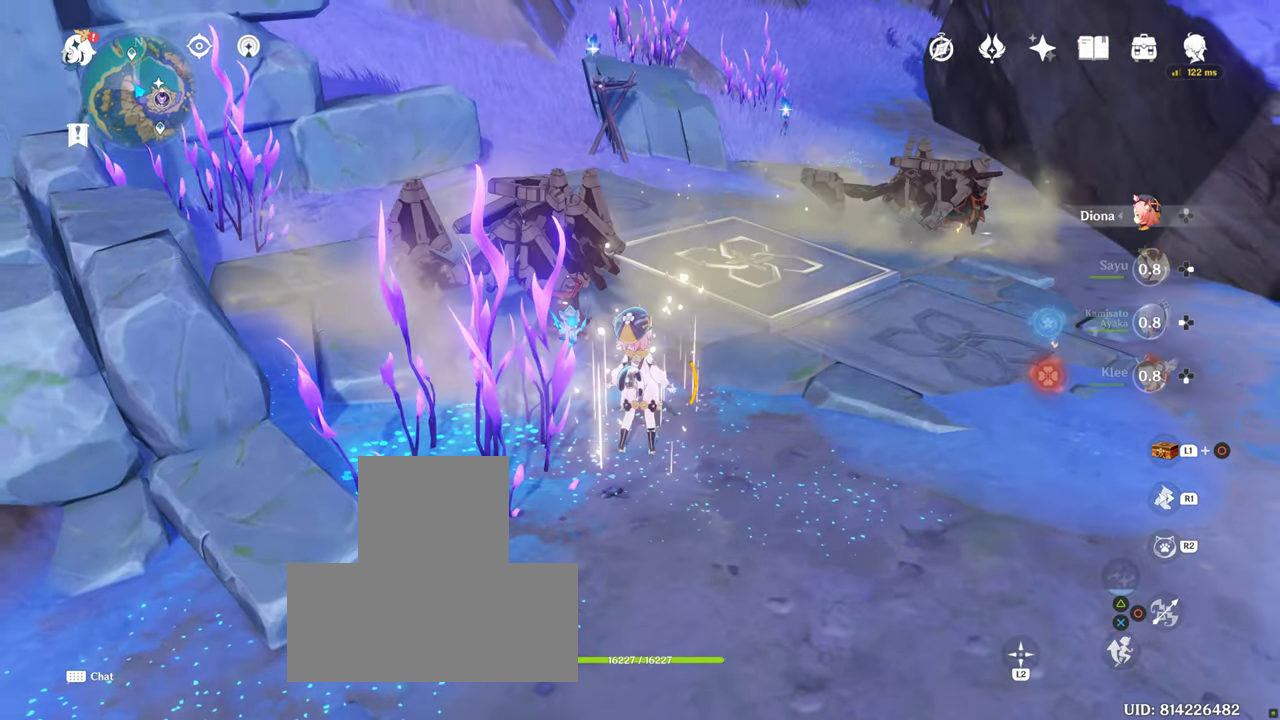
{"buttons": ["R2"], "left_stick": "center", "right_stick": "center", "events": [[233, "left_stick", "center"], [500, "R2", "down"]]}
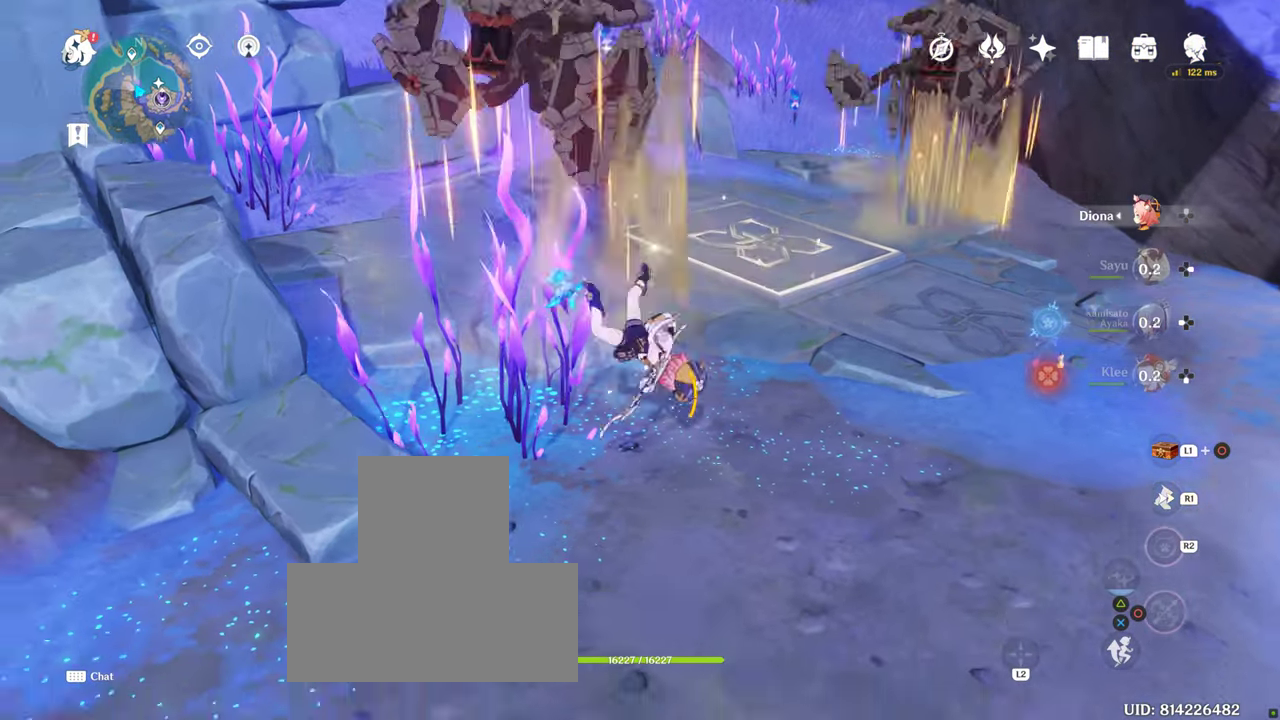
{"buttons": ["R1", "R2"], "left_stick": "center", "right_stick": "center", "events": [[67, "R1", "down"], [367, "R1", "up"], [483, "R1", "down"]]}
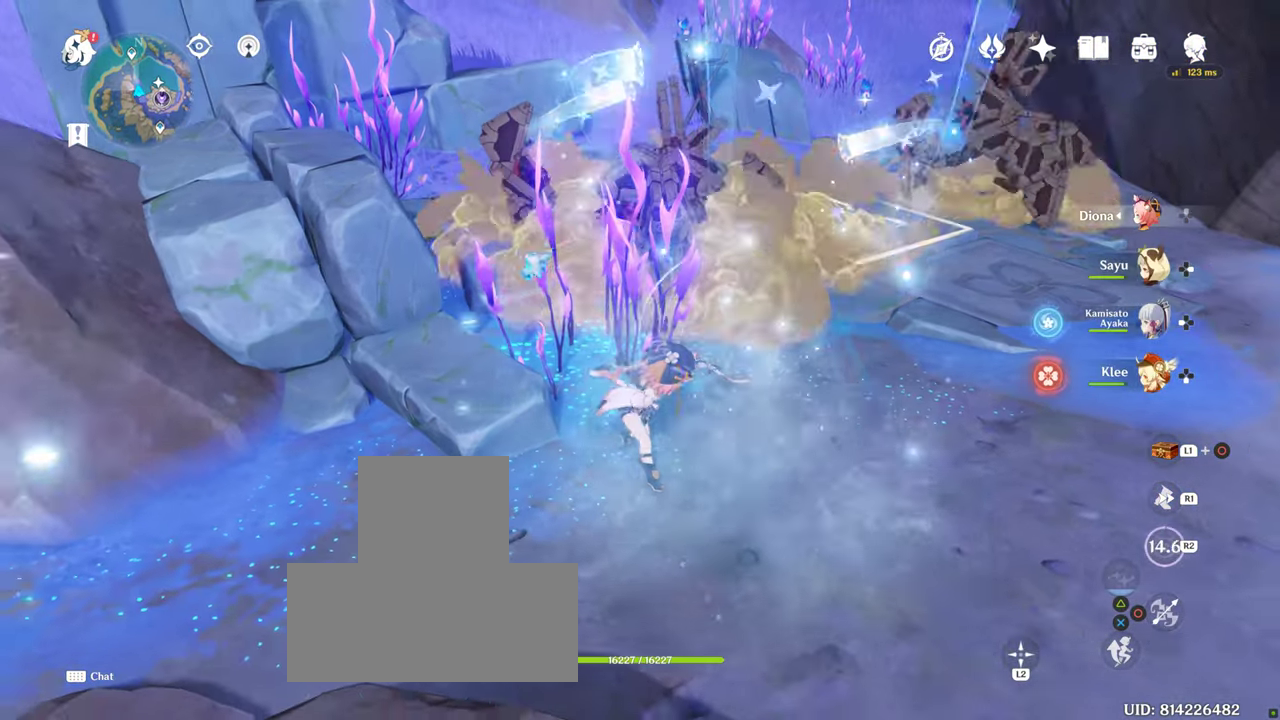
{"buttons": ["R1", "R2"], "left_stick": "center", "right_stick": "center", "events": []}
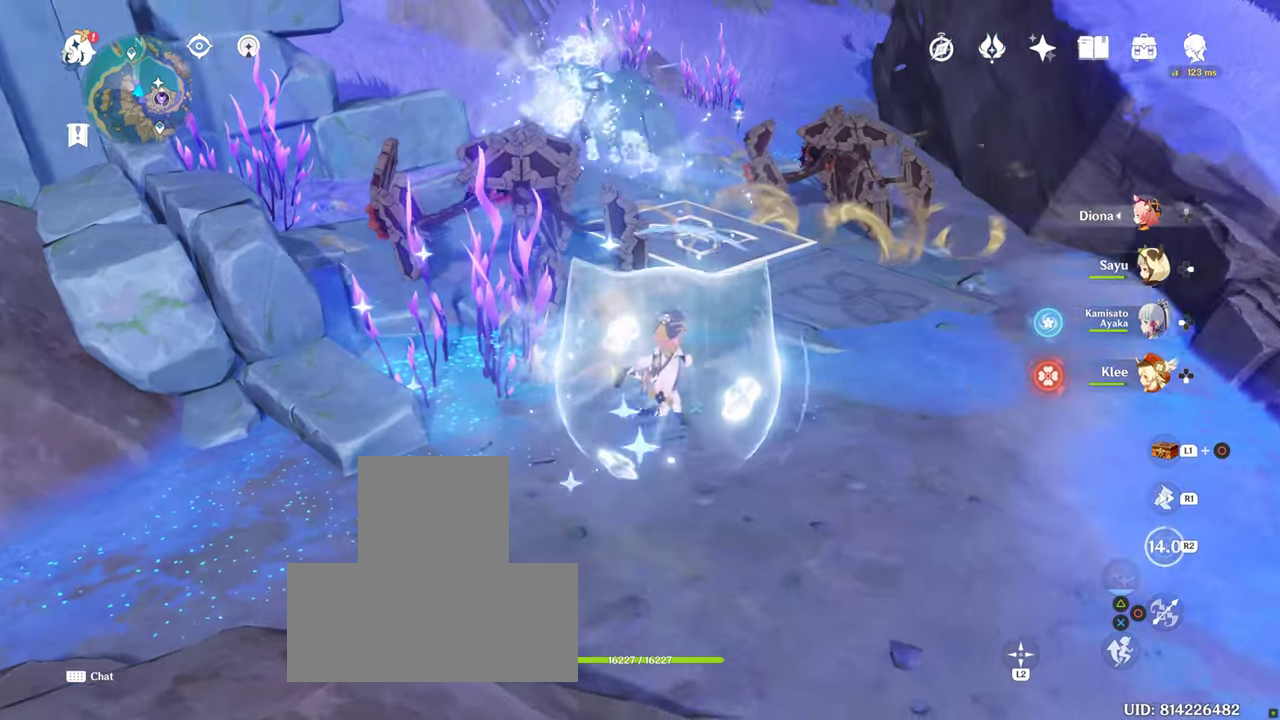
{"buttons": [], "left_stick": "center", "right_stick": "down-left", "events": [[200, "R1", "up"], [200, "R2", "up"], [200, "left_stick", "up"], [367, "left_stick", "center"], [367, "right_stick", "down-left"]]}
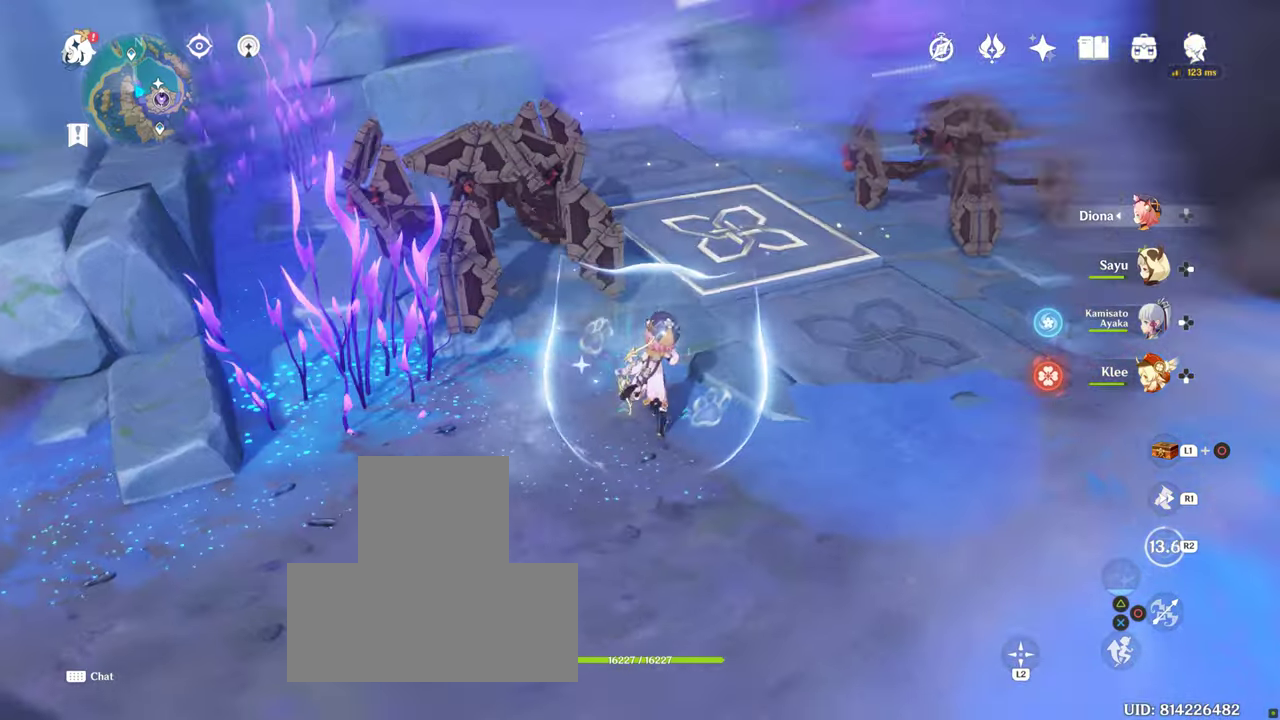
{"buttons": ["R2"], "left_stick": "up", "right_stick": "center", "events": [[267, "CROSS", "down"], [317, "CROSS", "up"], [317, "right_stick", "center"], [417, "left_stick", "up"], [467, "R2", "down"]]}
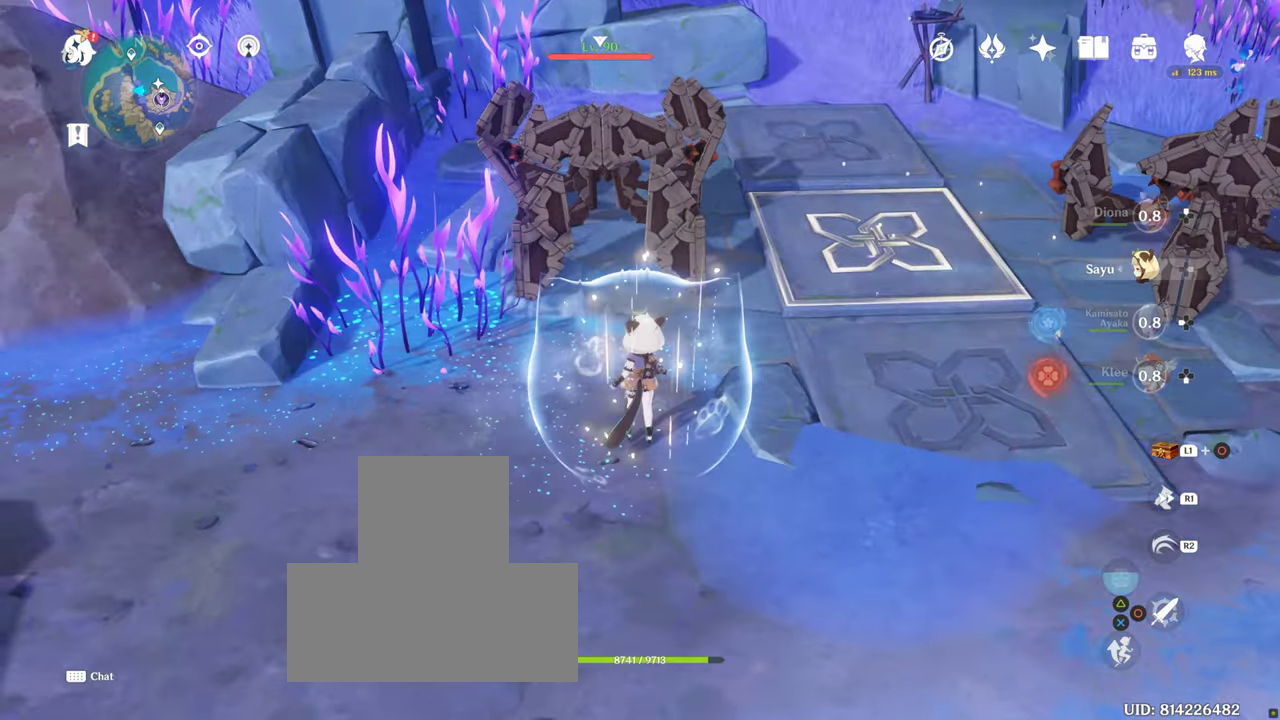
{"buttons": ["R2"], "left_stick": "up-right", "right_stick": "center"}
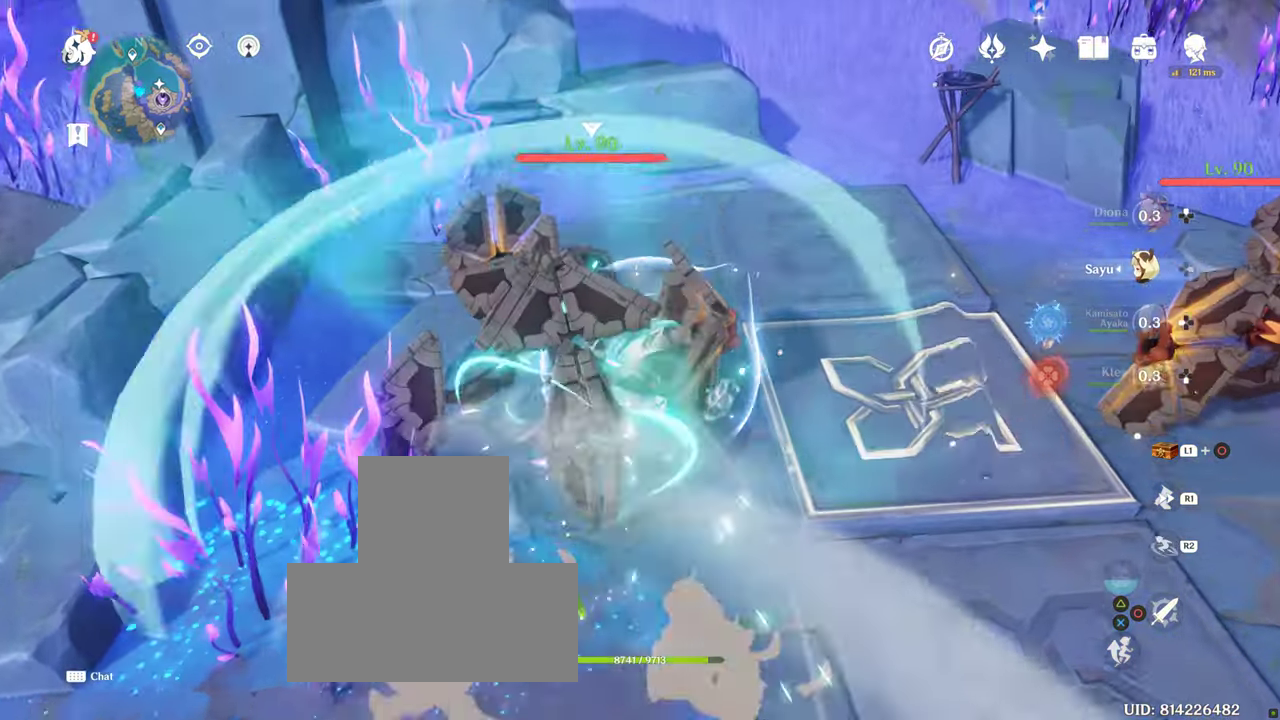
{"buttons": ["R2"], "left_stick": "down-right", "right_stick": "center", "events": [[117, "R1", "down"], [300, "left_stick", "right"], [434, "left_stick", "down-right"], [500, "R1", "up"]]}
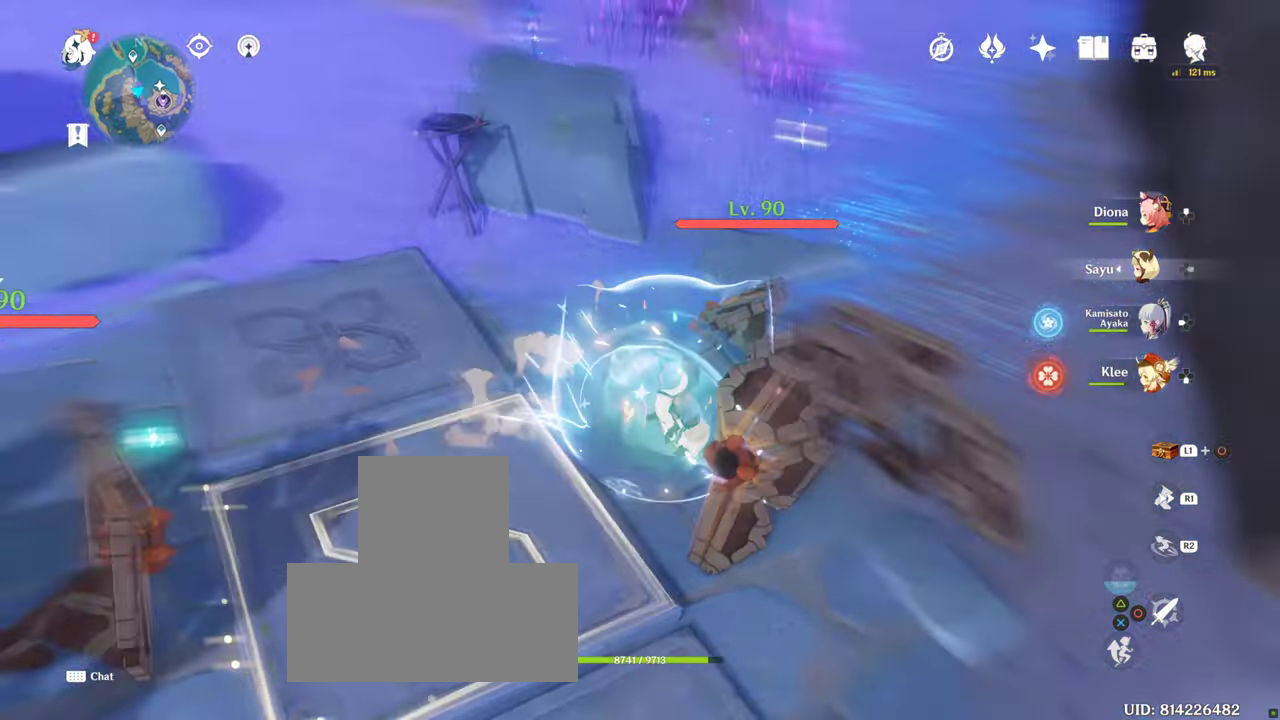
{"buttons": ["R1", "R2"], "left_stick": "left", "right_stick": "center", "events": [[67, "R1", "down"], [100, "left_stick", "down"], [134, "R2", "up"], [184, "R2", "down"], [484, "left_stick", "left"]]}
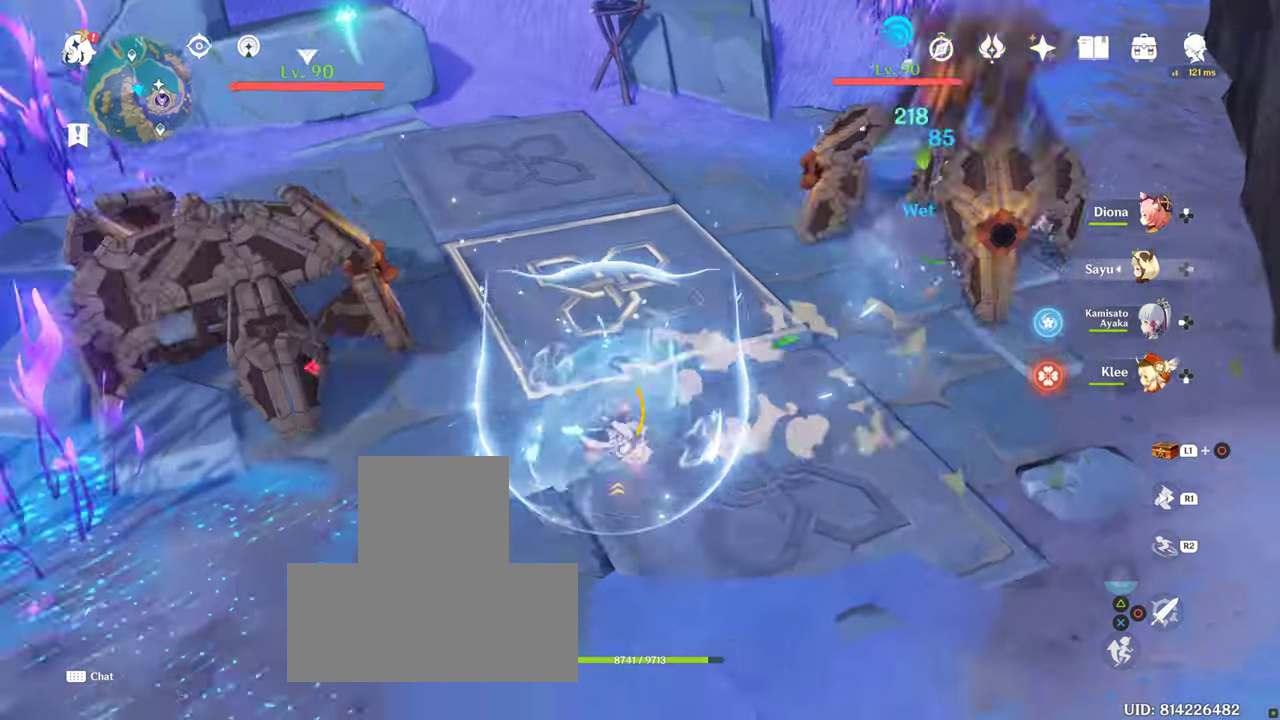
{"buttons": [], "left_stick": "up", "right_stick": "center", "events": [[17, "R1", "up"], [17, "R2", "up"], [234, "CROSS", "down"], [300, "CROSS", "up"], [300, "left_stick", "up-left"], [434, "left_stick", "up"]]}
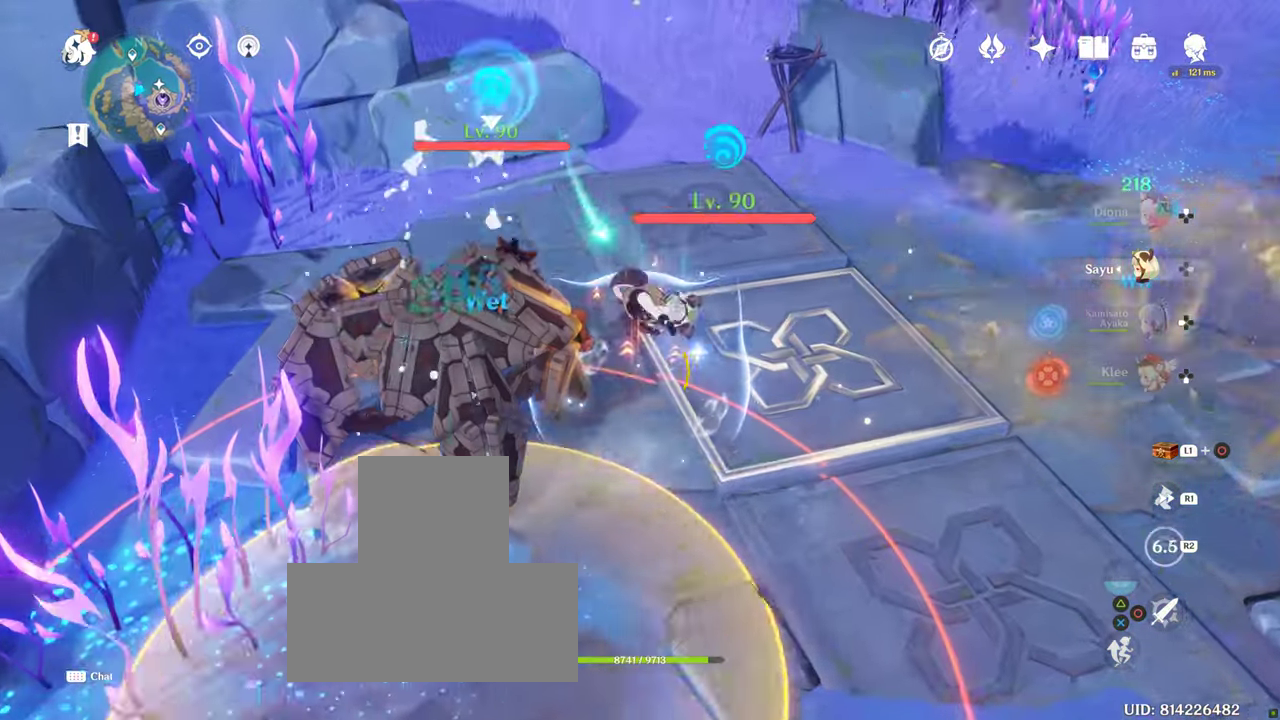
{"buttons": [], "left_stick": "down", "right_stick": "center", "events": [[117, "L1", "down"], [167, "L1", "up"], [217, "left_stick", "down"]]}
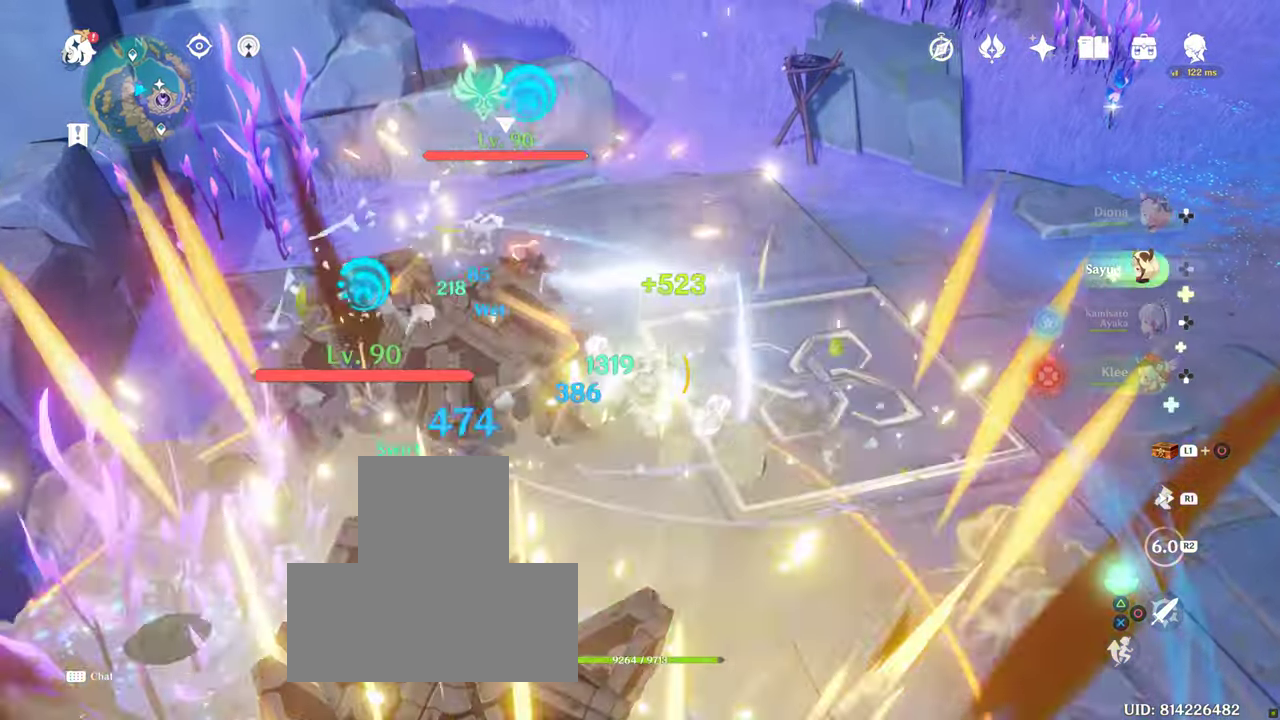
{"buttons": [], "left_stick": "down-right", "right_stick": "left", "events": [[200, "left_stick", "down-right"], [234, "CROSS", "down"], [234, "right_stick", "left"], [284, "CROSS", "up"]]}
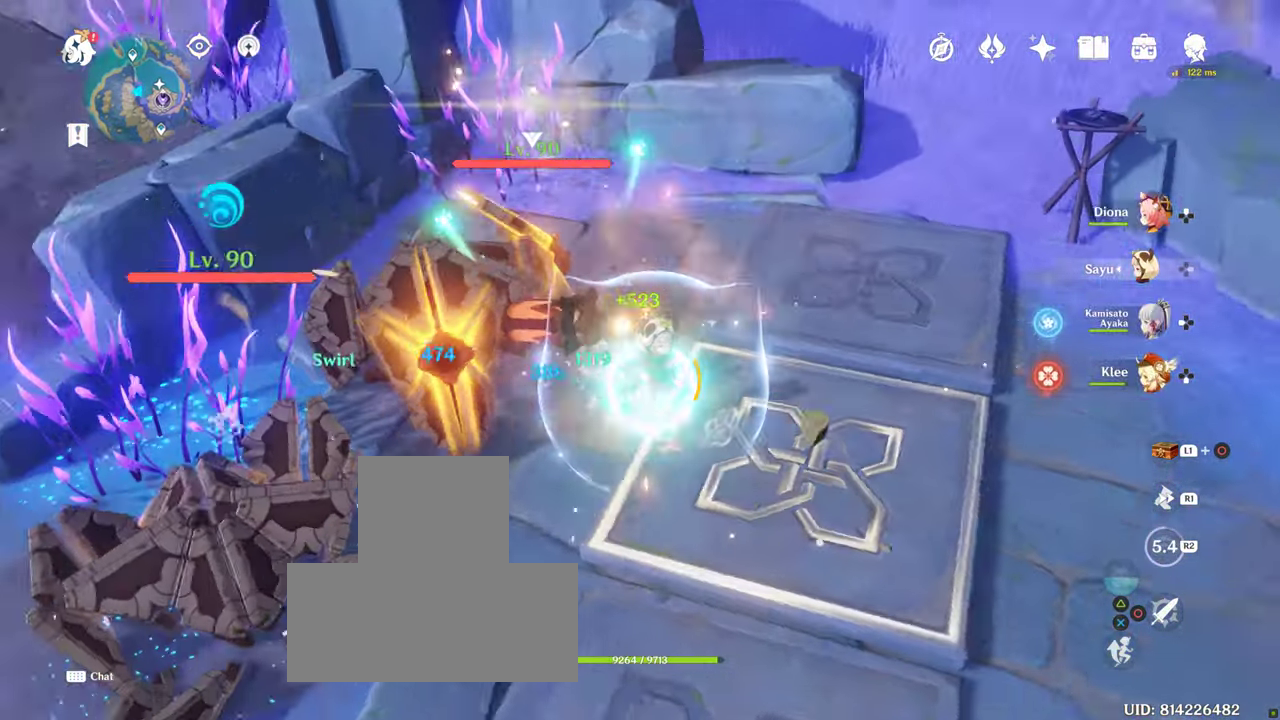
{"buttons": [], "left_stick": "right", "right_stick": "left", "events": [[184, "left_stick", "right"]]}
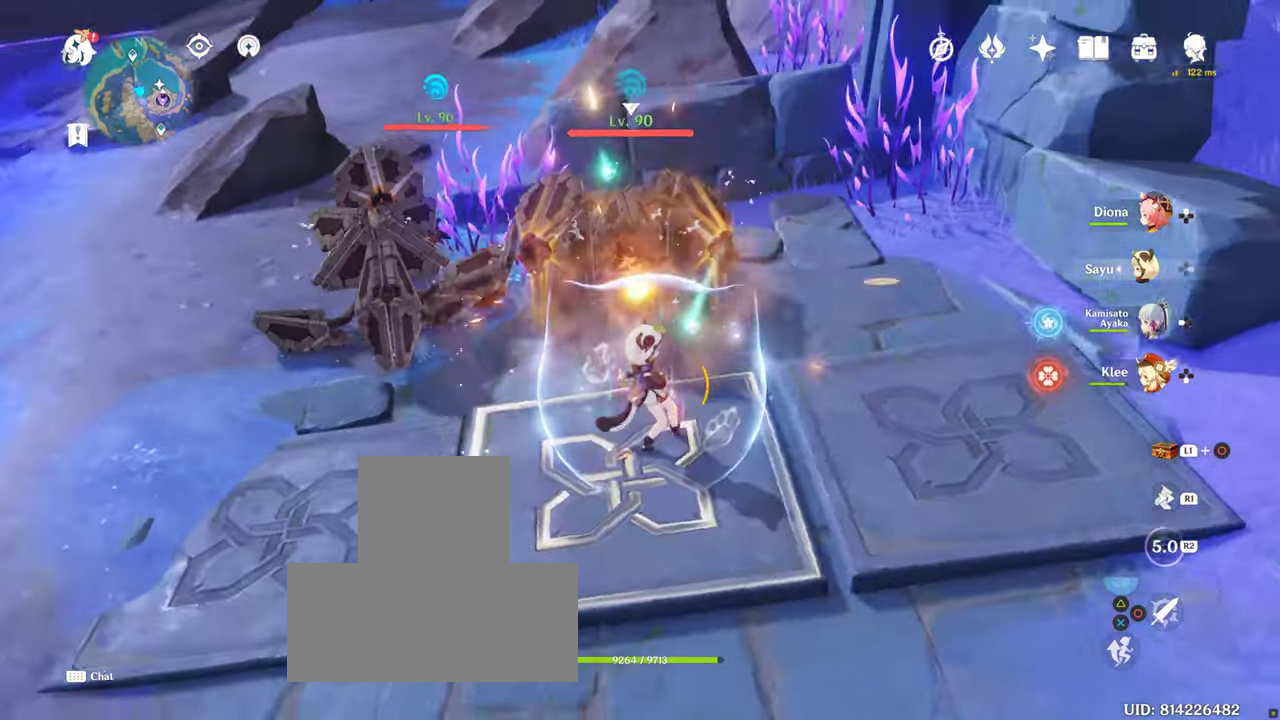
{"buttons": ["TRIANGLE"], "left_stick": "center", "right_stick": "center"}
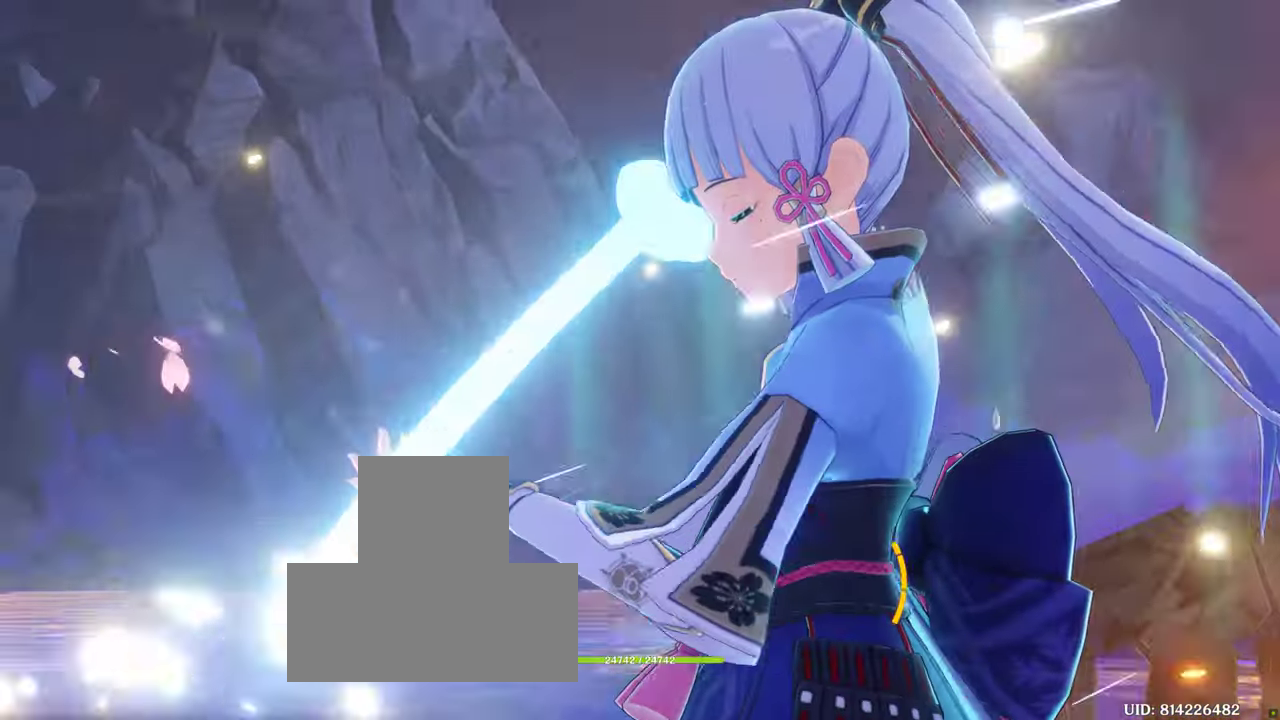
{"buttons": [], "left_stick": "center", "right_stick": "center", "events": [[166, "TRIANGLE", "up"]]}